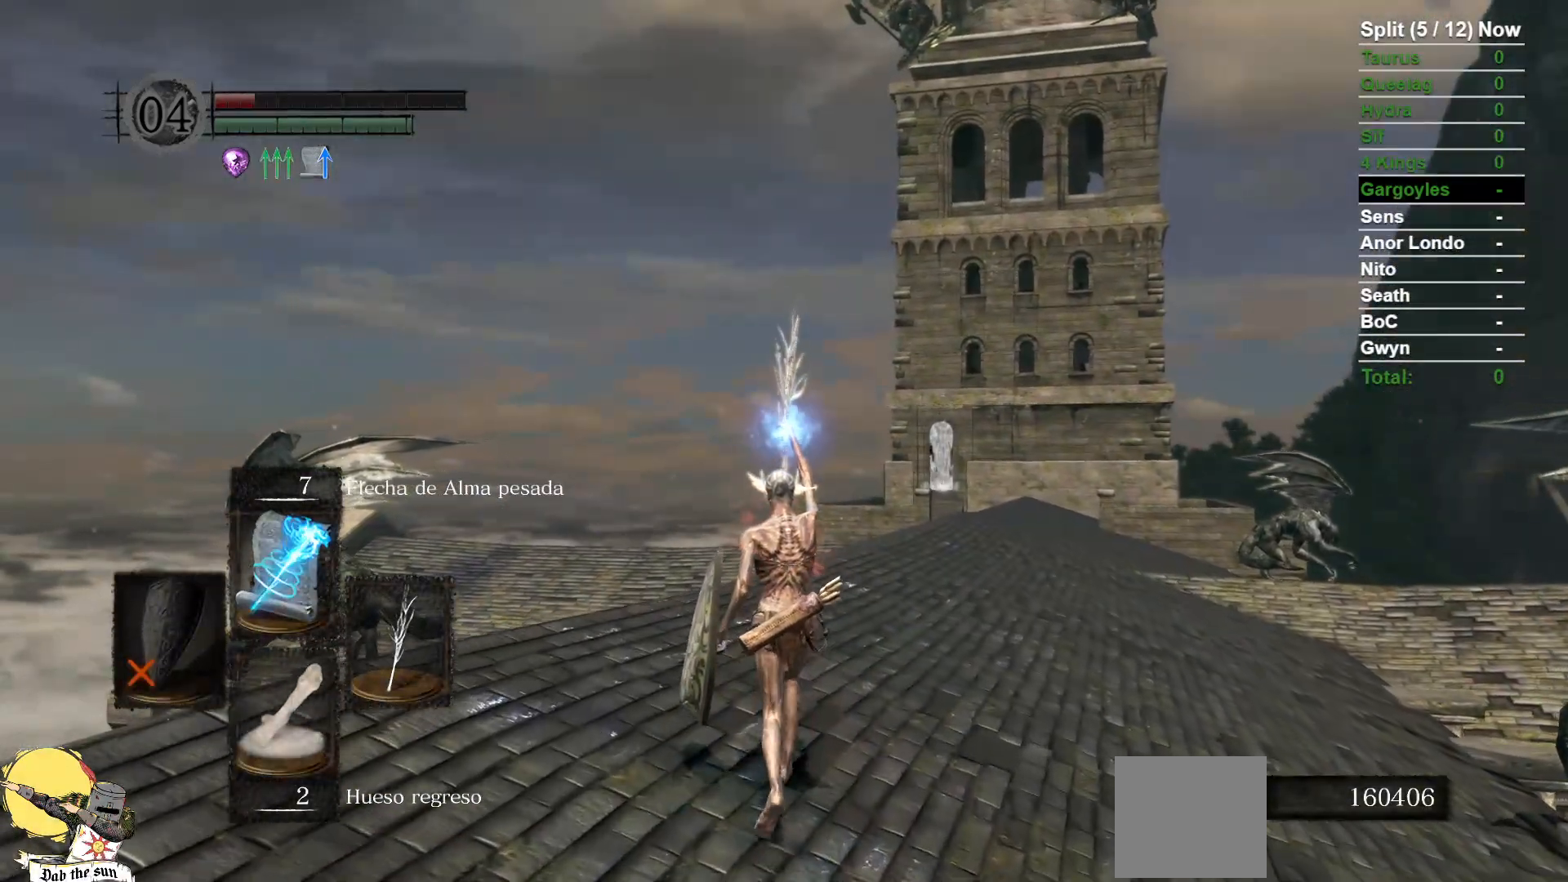
Gameplay with a controller (Xbox layout); each line is a JSON object with the inputs held at the frame after it (dt_ms = milliseconds from this image to that frame). "events" lists button and stick changes between this image and that frame as [ms after this image, input, new state], when the widget could be followed in between. Not read: SELECT SHARE START.
{"dt_ms": 500, "buttons": [], "left_stick": "up", "right_stick": "center", "events": []}
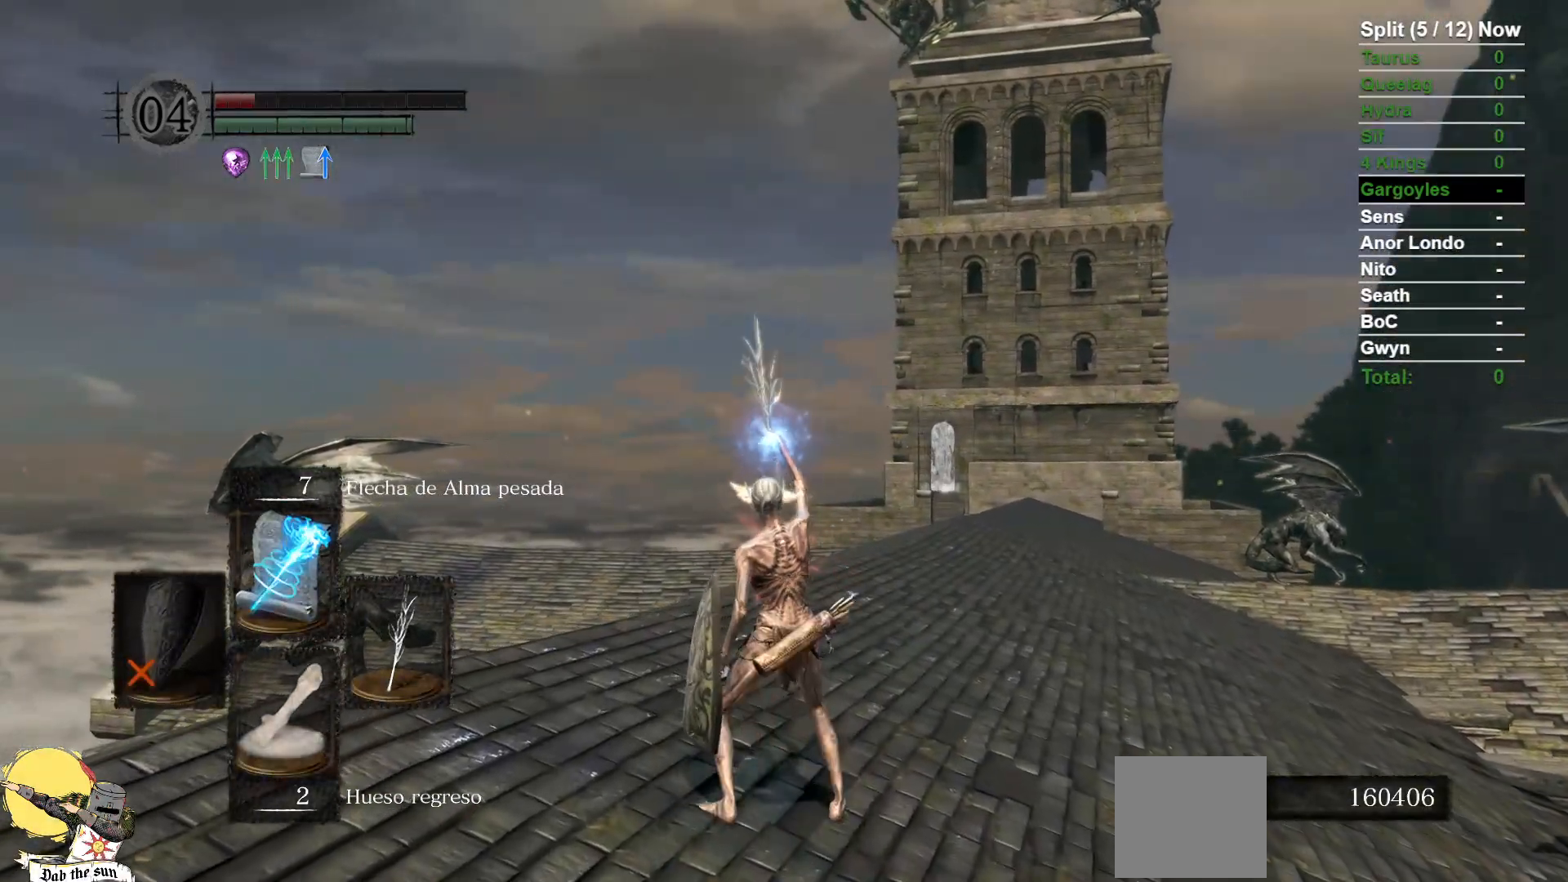
{"dt_ms": 500, "buttons": [], "left_stick": "center", "right_stick": "center", "events": [[233, "left_stick", "center"]]}
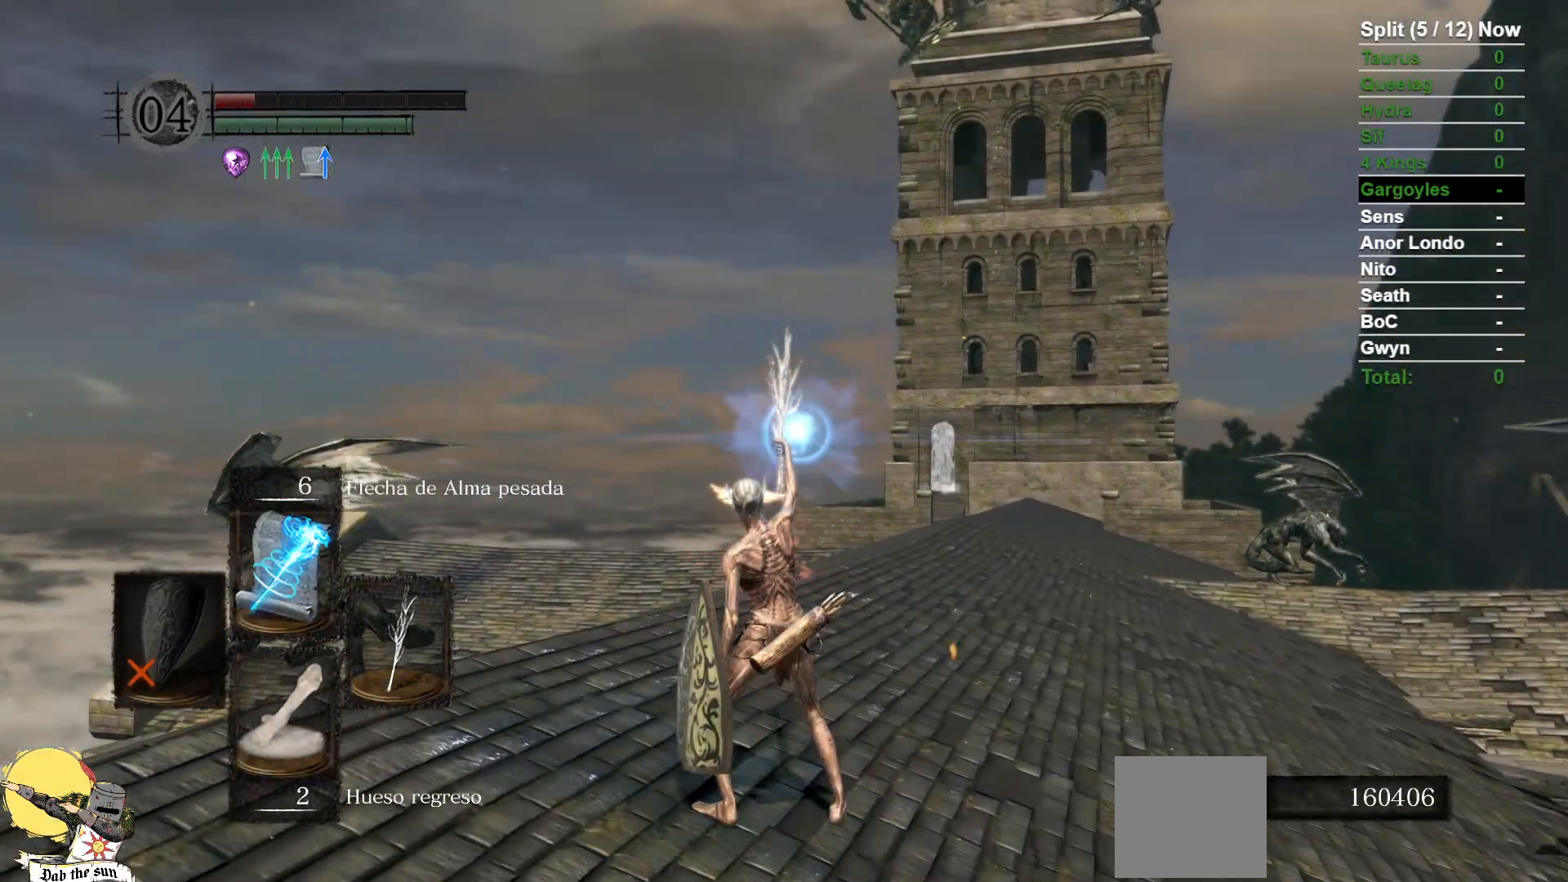
{"dt_ms": 1000, "buttons": [], "left_stick": "center", "right_stick": "center", "events": [[767, "R1", "down"], [933, "R1", "up"]]}
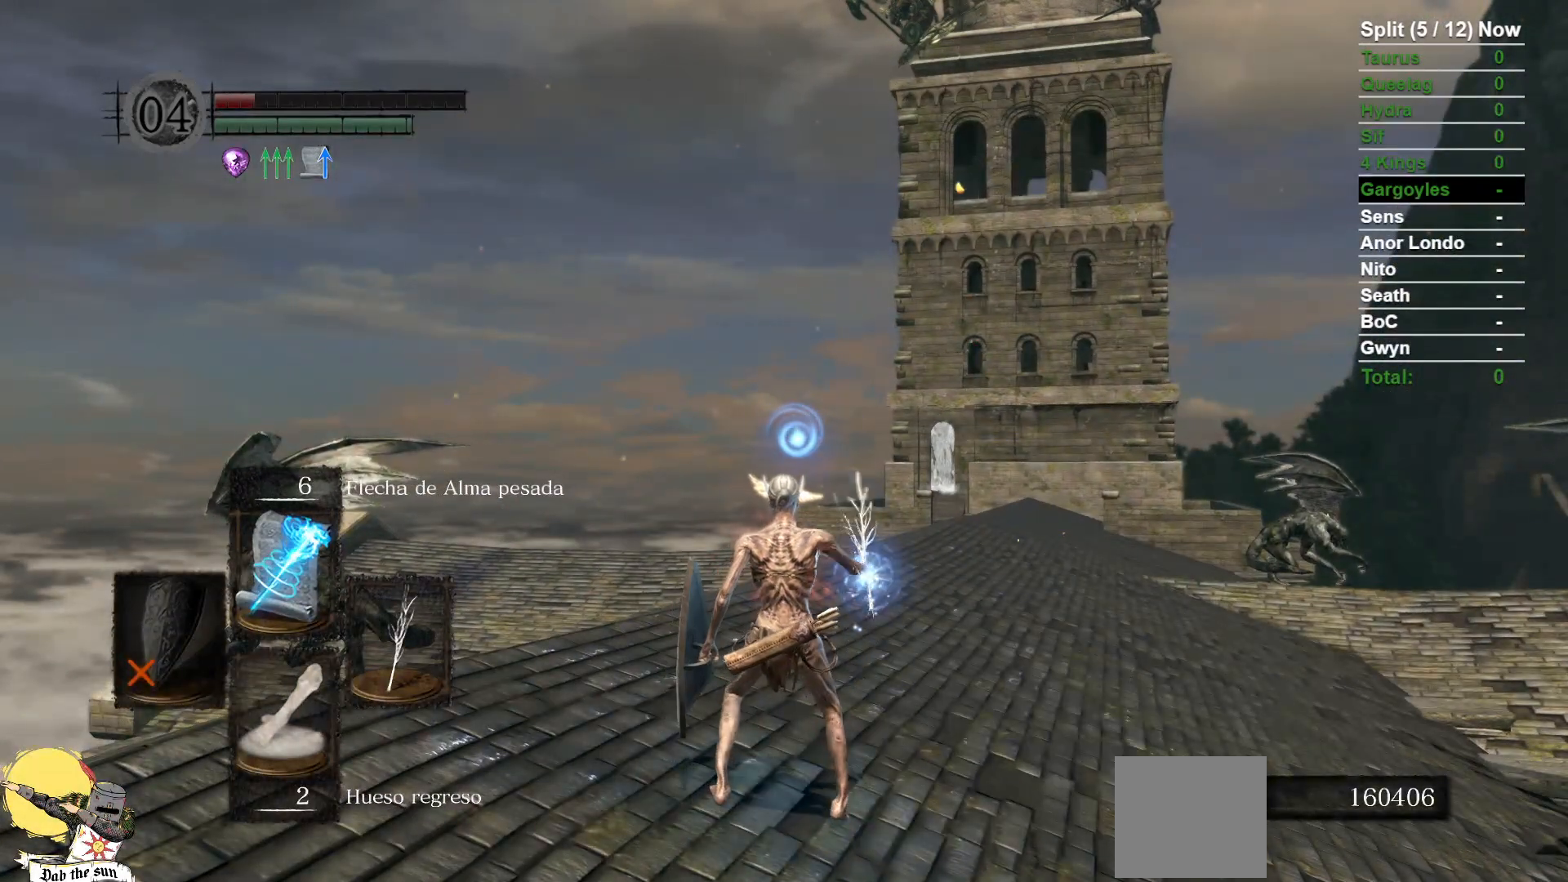
{"dt_ms": 500, "buttons": [], "left_stick": "center", "right_stick": "center", "events": [[267, "right_stick", "down-right"], [383, "right_stick", "center"]]}
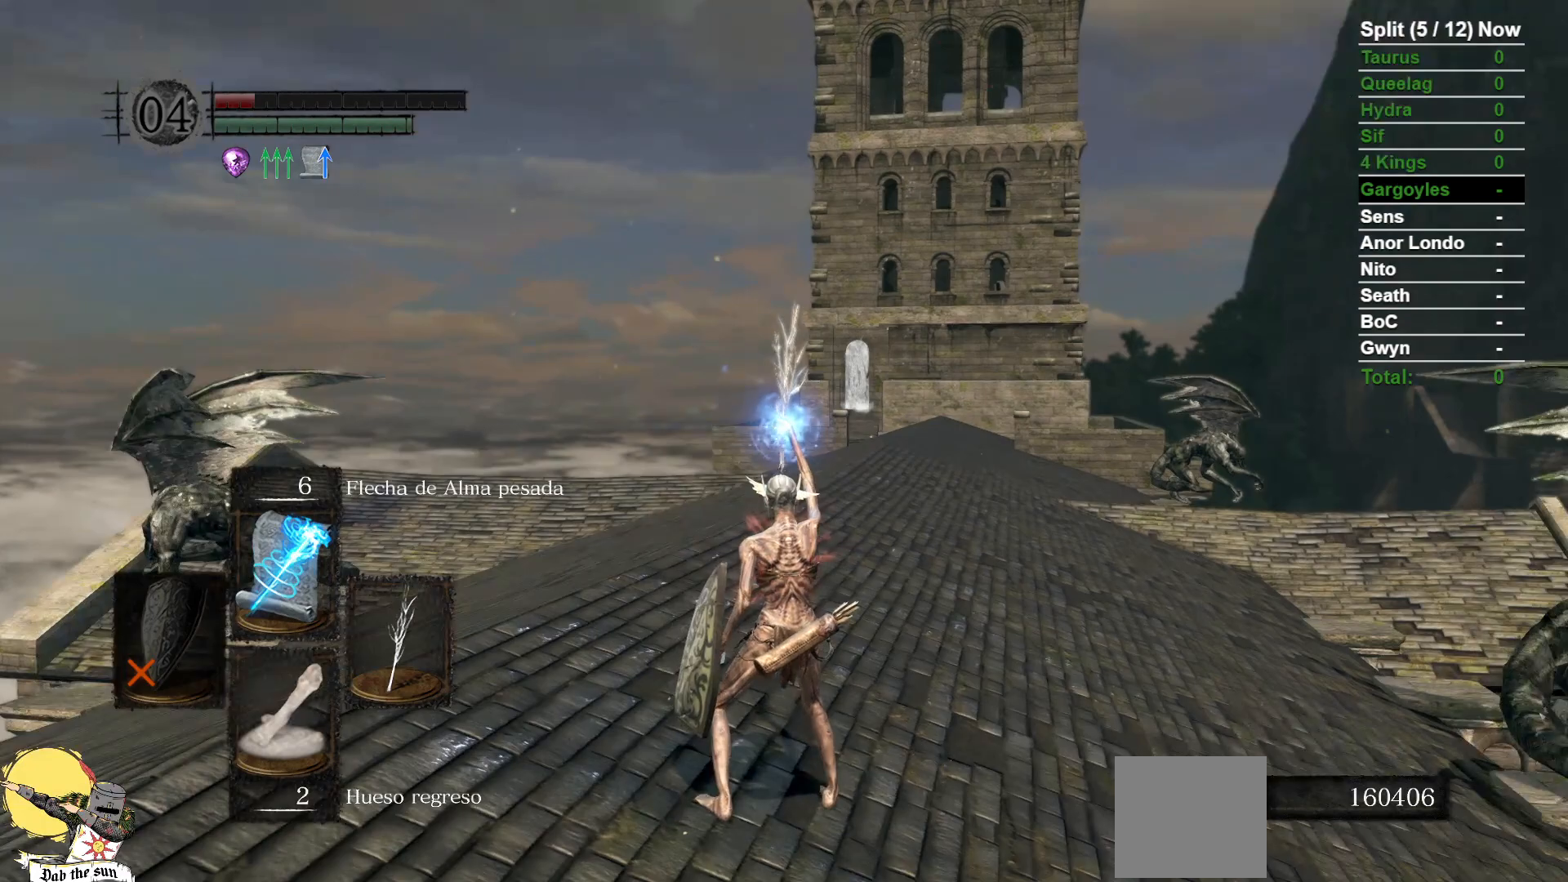
{"dt_ms": 500, "buttons": [], "left_stick": "up", "right_stick": "center", "events": [[317, "left_stick", "up"]]}
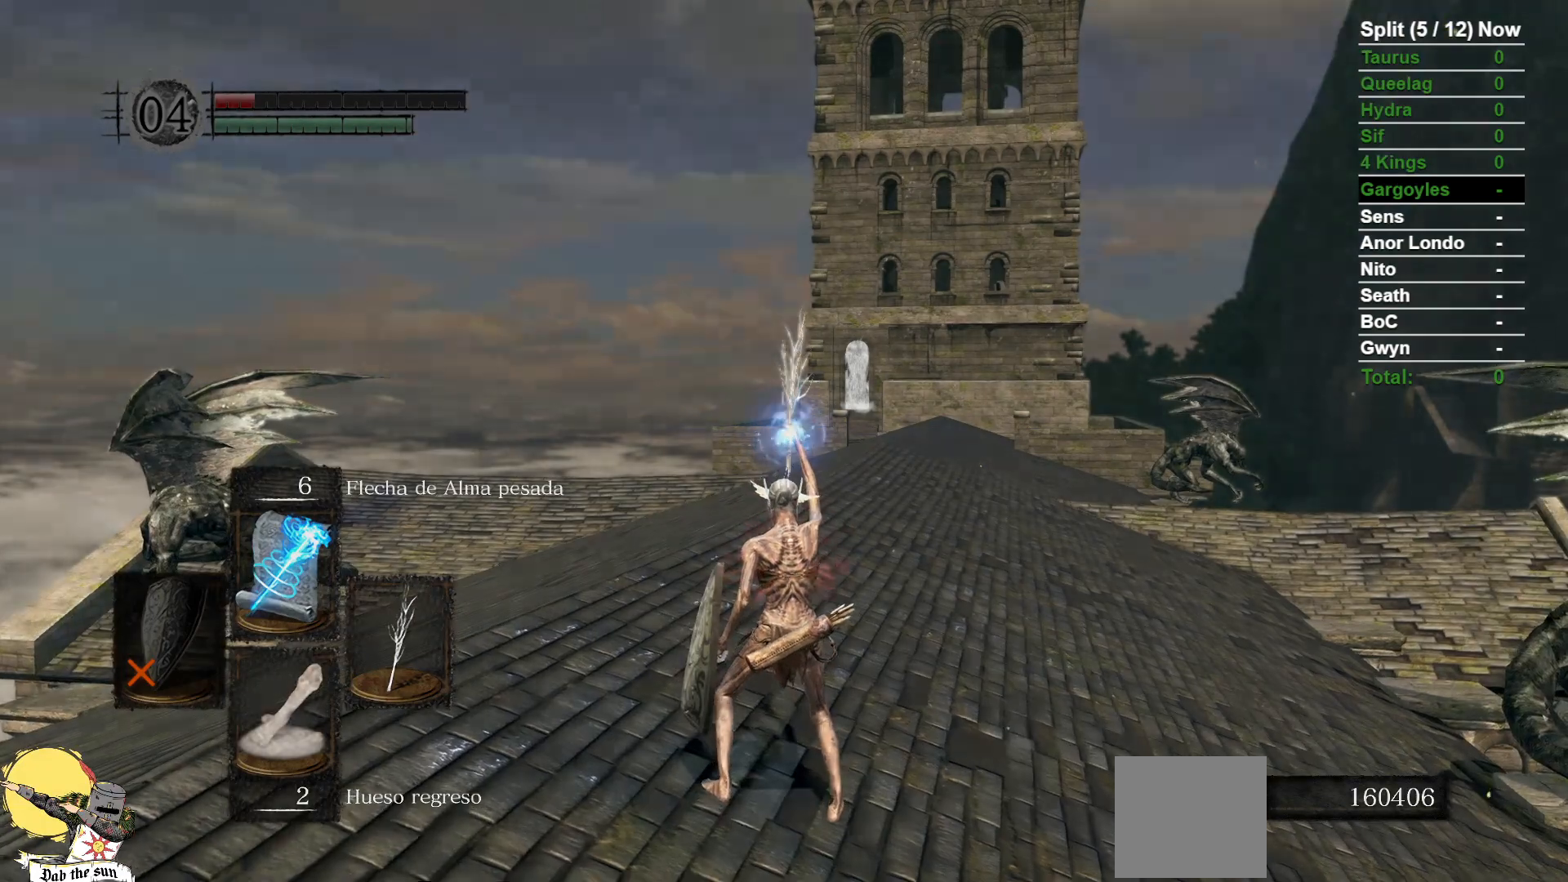
{"dt_ms": 500, "buttons": [], "left_stick": "center", "right_stick": "center", "events": [[483, "left_stick", "center"]]}
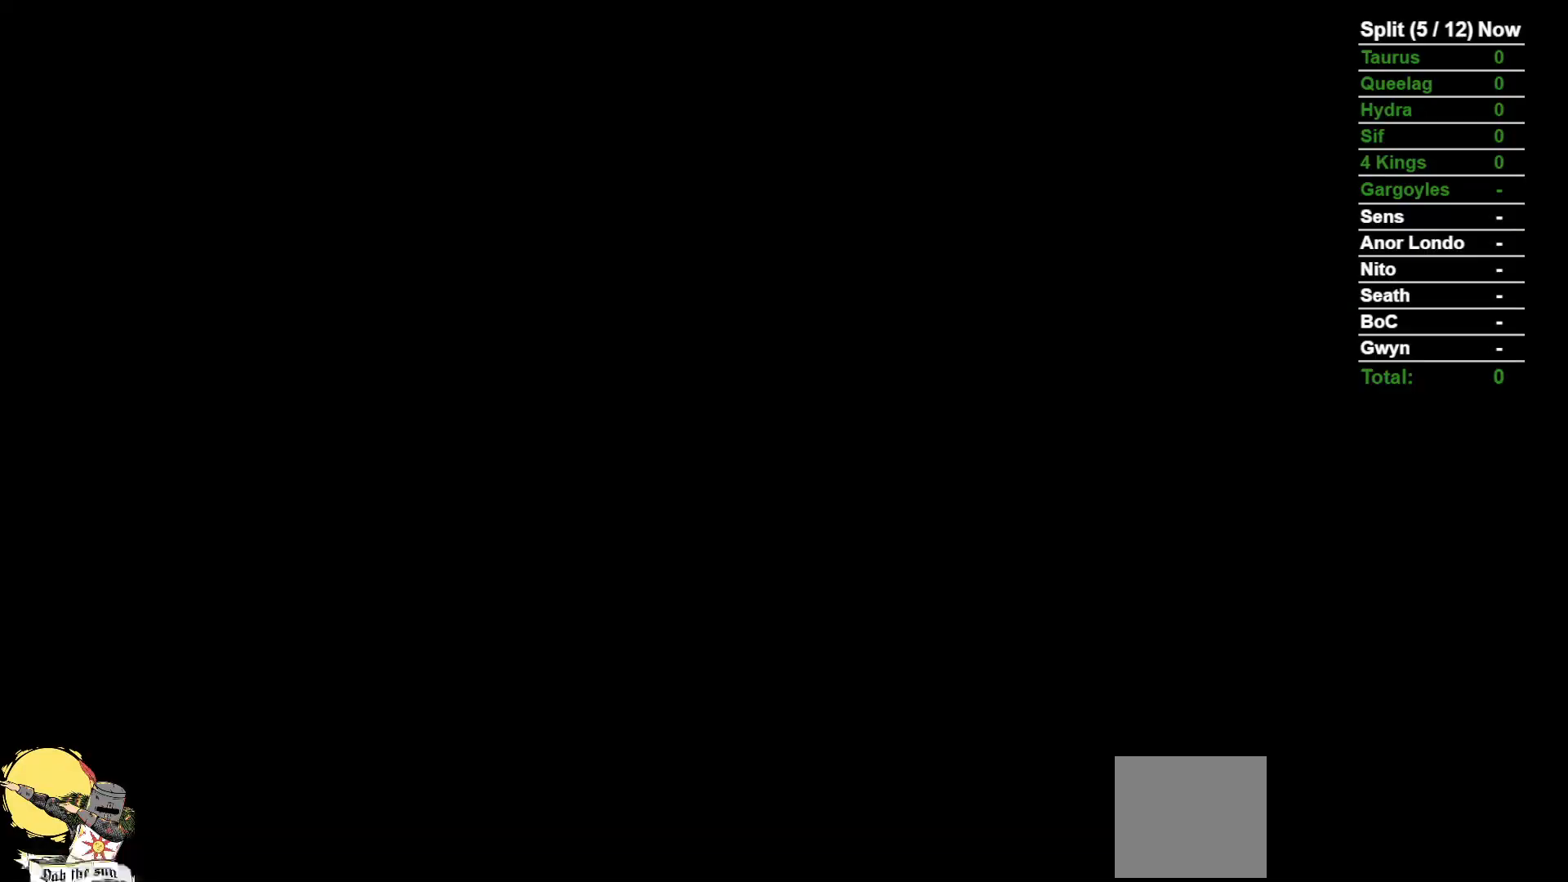
{"dt_ms": 500, "buttons": ["R3"], "left_stick": "center", "right_stick": "center", "events": [[467, "R3", "down"]]}
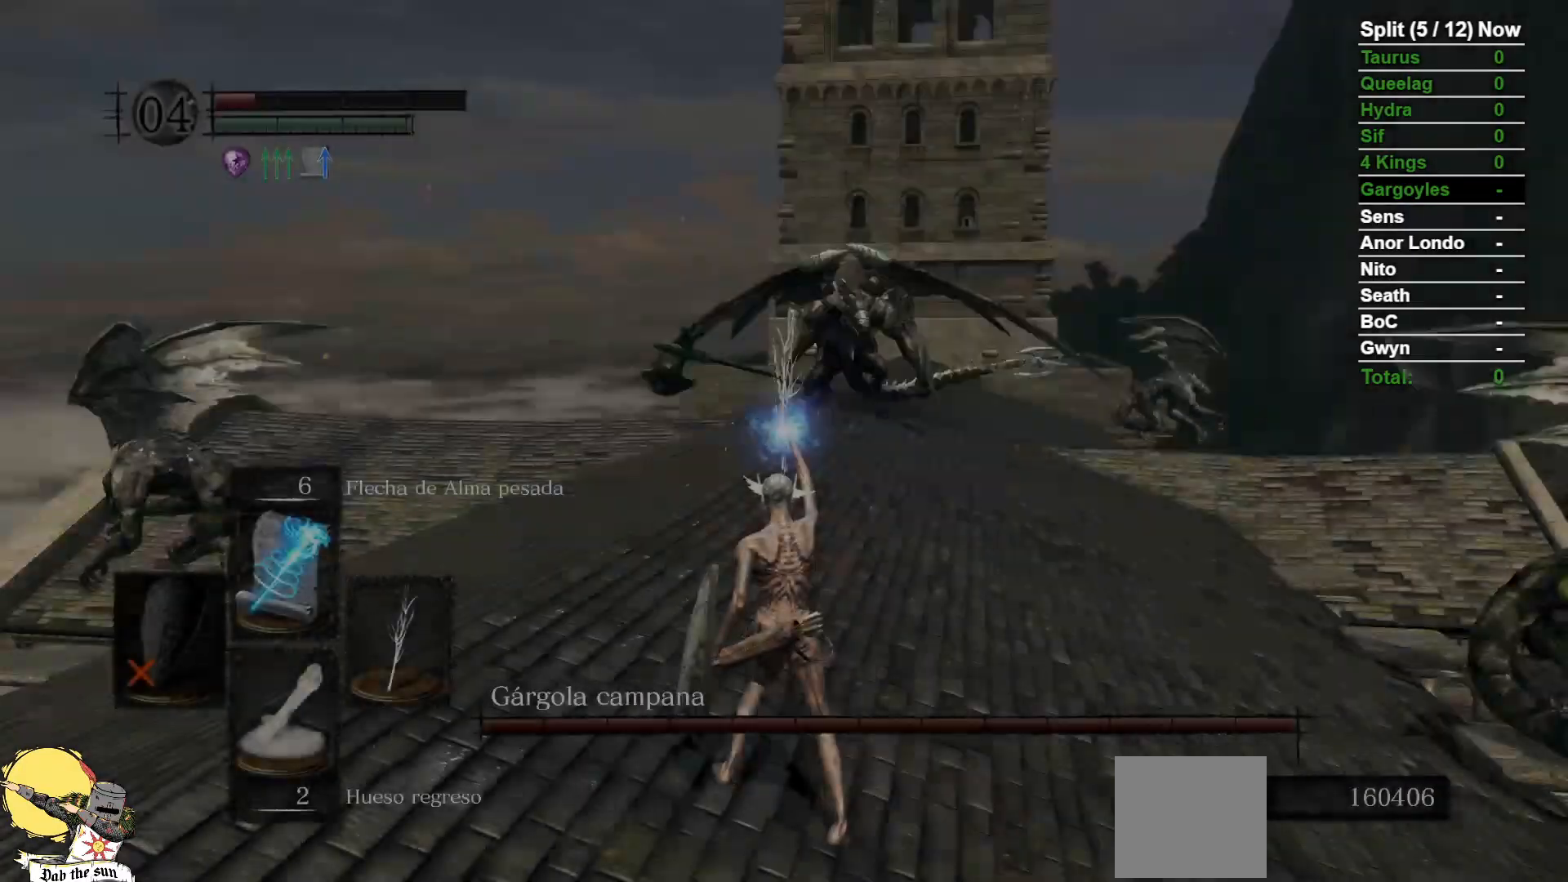
{"dt_ms": 500, "buttons": [], "left_stick": "down", "right_stick": "center", "events": [[67, "R3", "up"], [100, "left_stick", "down"]]}
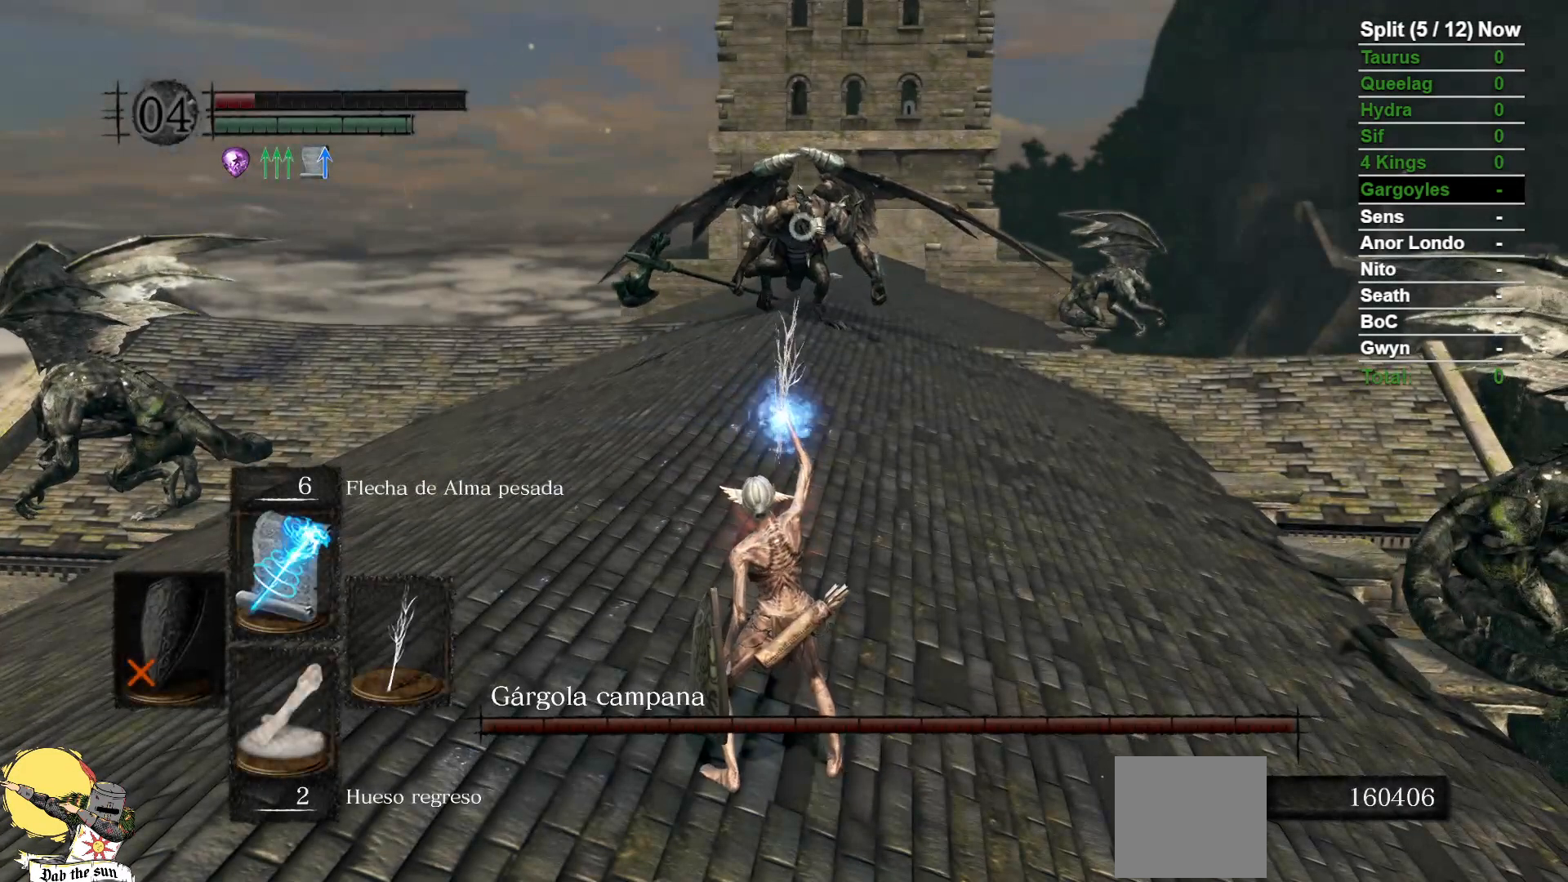
{"dt_ms": 500, "buttons": [], "left_stick": "down", "right_stick": "center", "events": [[283, "DPAD_UP", "down"], [400, "DPAD_UP", "up"]]}
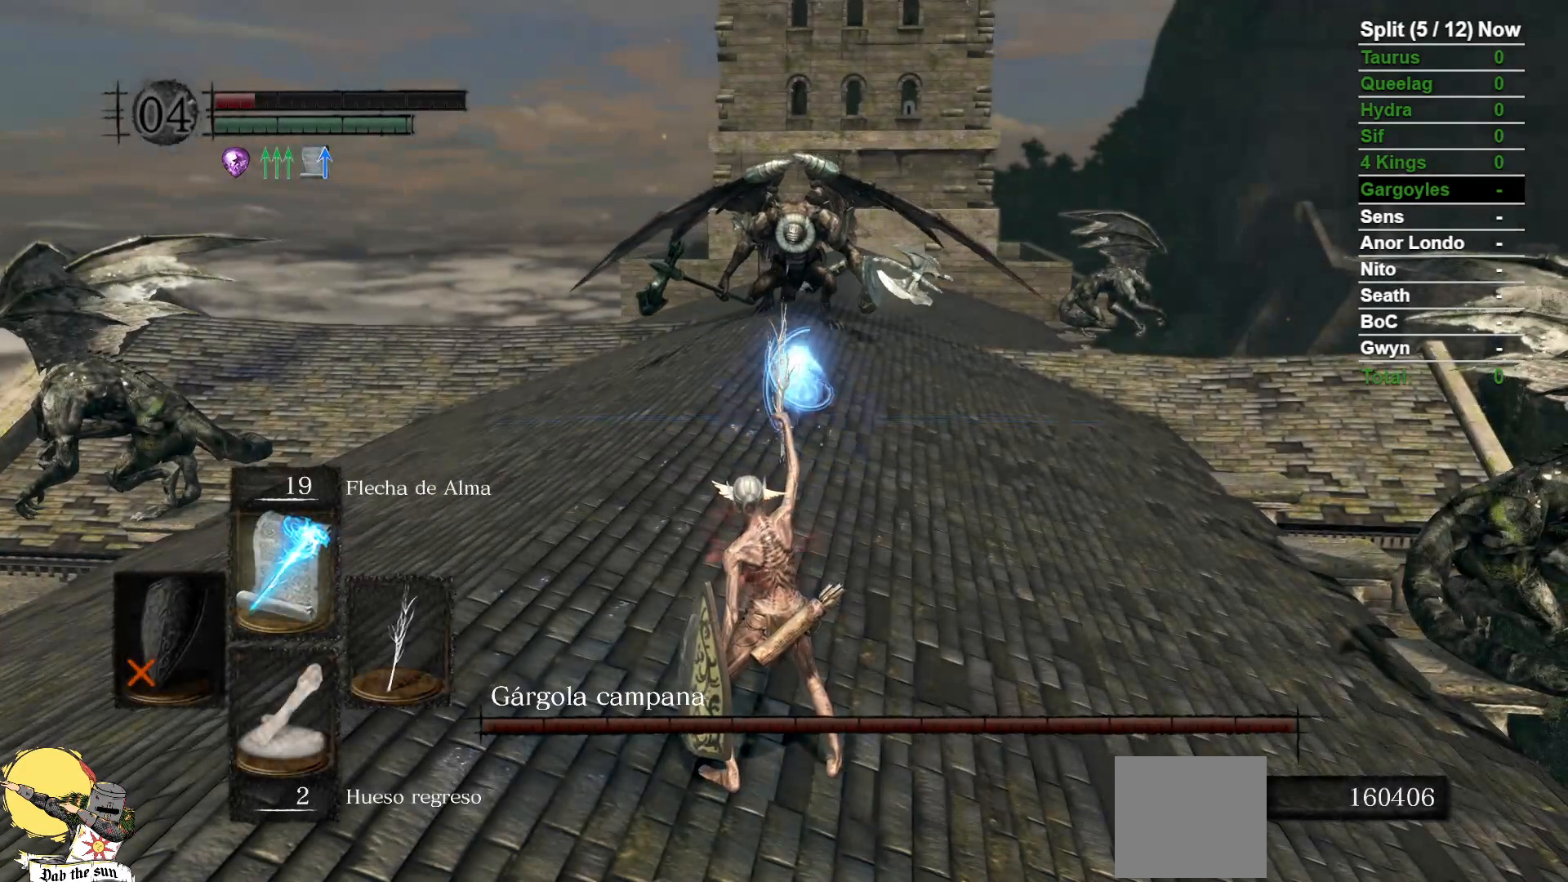
{"dt_ms": 1000, "buttons": [], "left_stick": "down", "right_stick": "center", "events": [[200, "DPAD_UP", "down"], [317, "DPAD_UP", "up"]]}
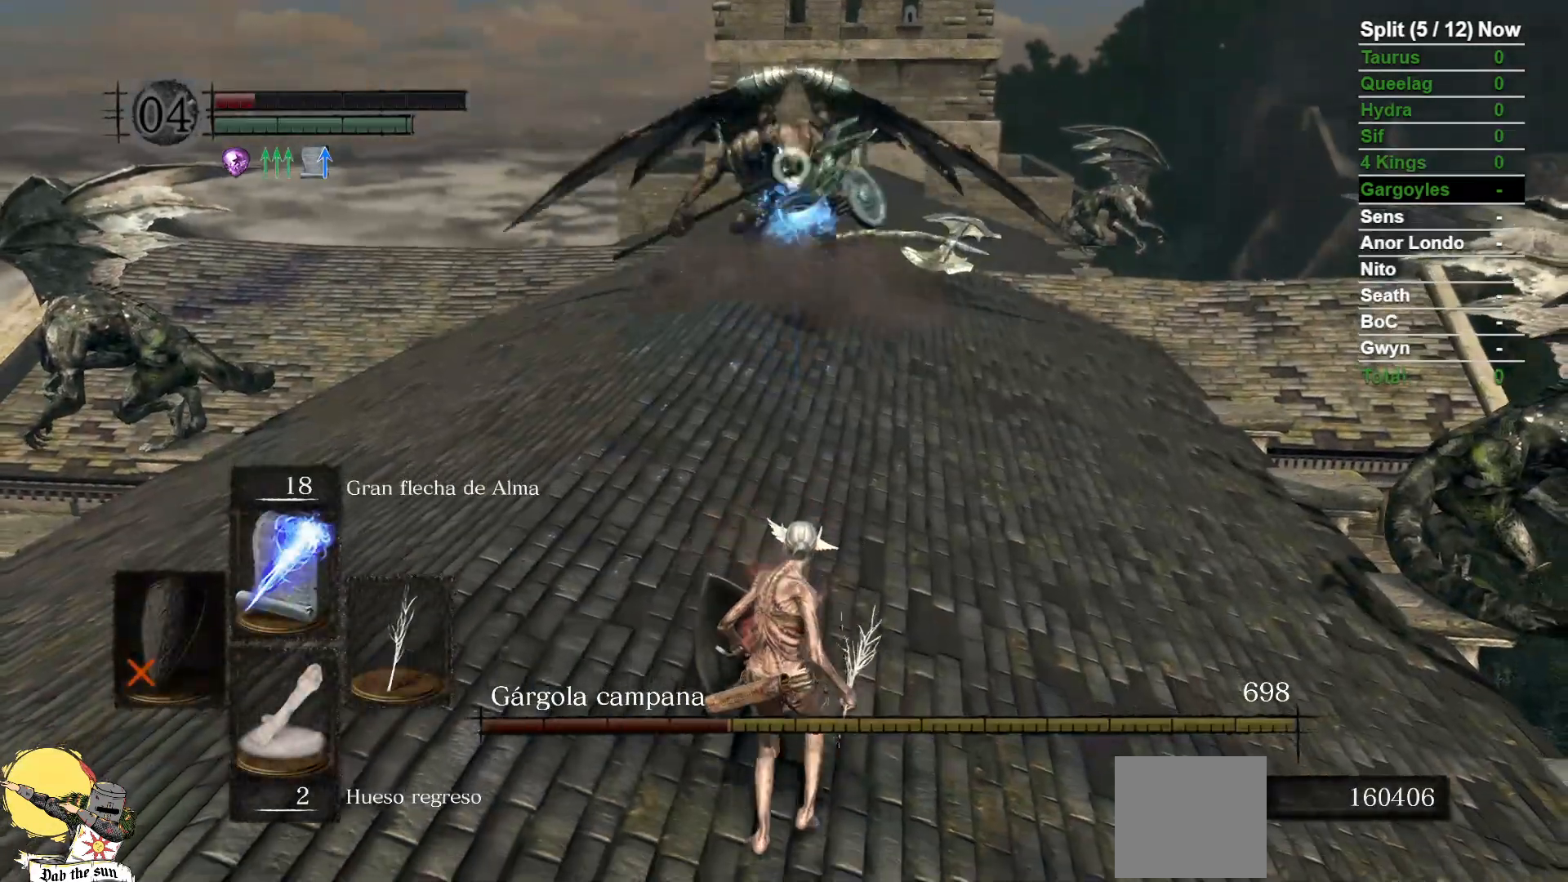
{"dt_ms": 500, "buttons": [], "left_stick": "down", "right_stick": "center", "events": [[67, "R1", "down"], [233, "R1", "up"]]}
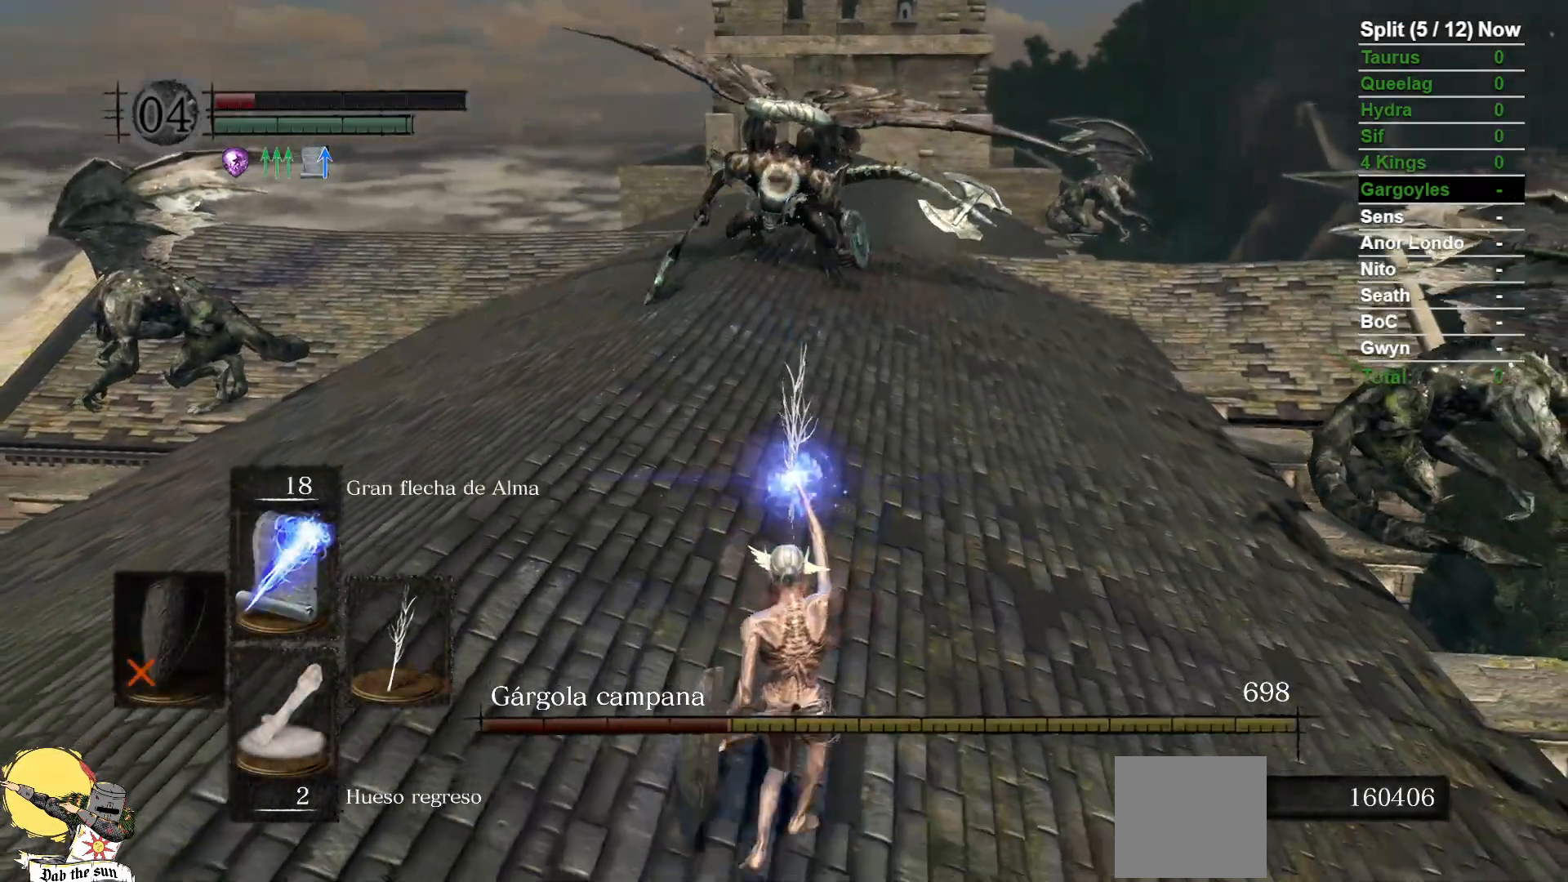
{"dt_ms": 500, "buttons": [], "left_stick": "down", "right_stick": "center", "events": []}